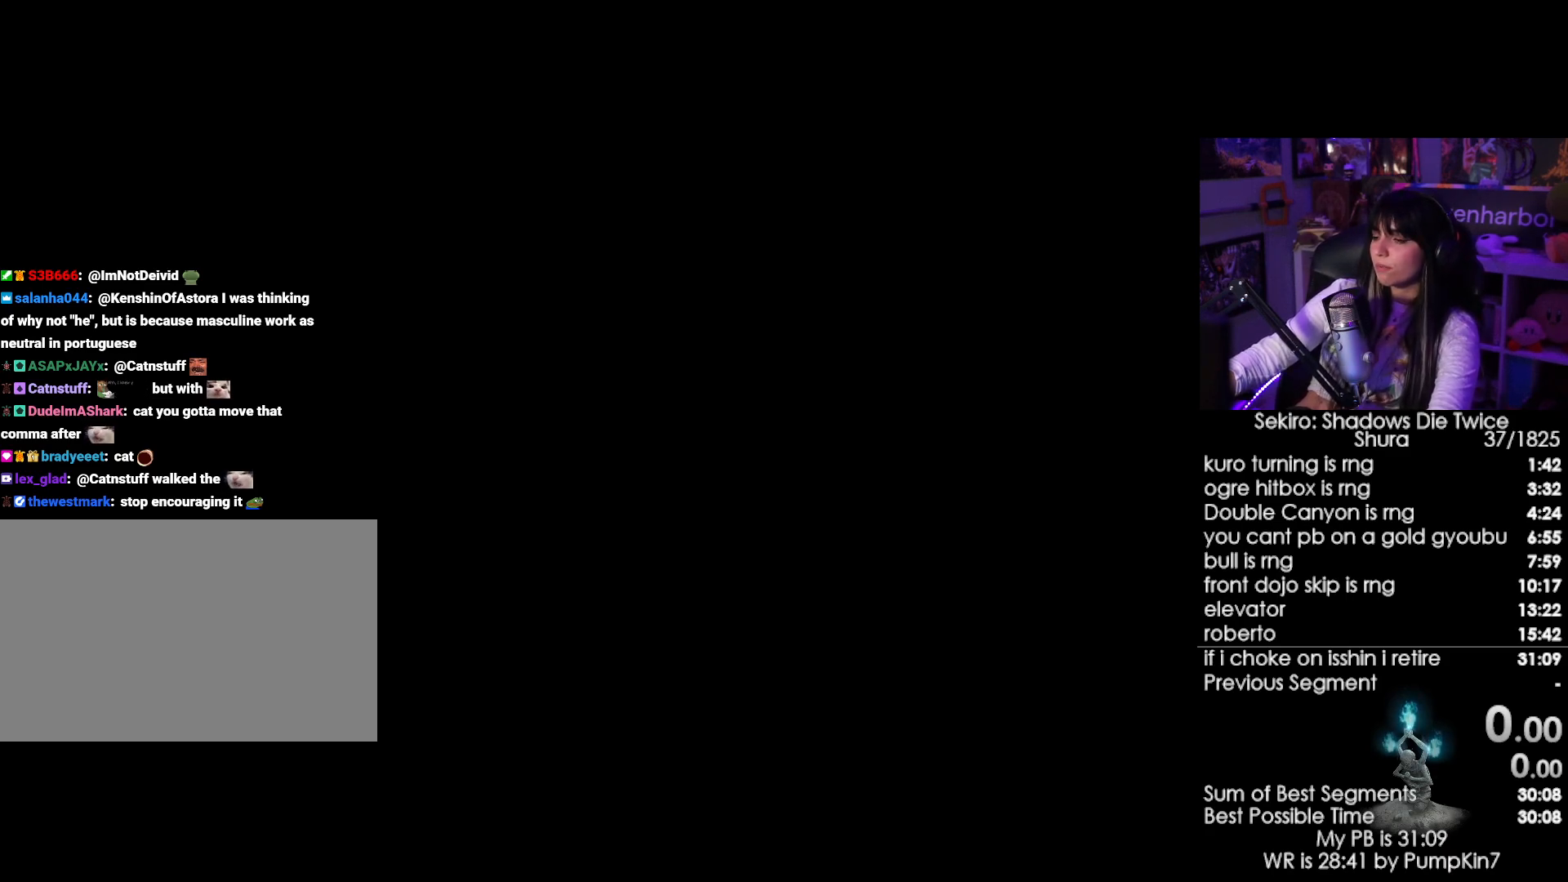
Gameplay with keyboard and mouse; each line is a JSON object with the keys and mouse buttons held at the frame after it. "events" lists presses ("down") and releases ("up") of "1", "2", "3", "4", "5", "a", "alt", "c", "caps_lock", "ctrl", "d", "e", "f", "g", "q", "r", "s", "shift", "space", "t", "tab", "v", "w", "x", "z", "mouse_left", "mouse_wheel" and "mouse_right" between this image and that frame as [ms after this image, input, new state], when the widget could be followed in between. "mouse_left", "mouse_wheel", "mouse_right" = the "left", "wheel", "right" buttons of the "mouse" list. No other keys are recorded. "wheel" means that the mouse wheel is clicked or scrolled. Not read: mouse_move.
{"keys": [], "mouse": [], "events": [[433, "tab", "down"], [483, "tab", "up"]]}
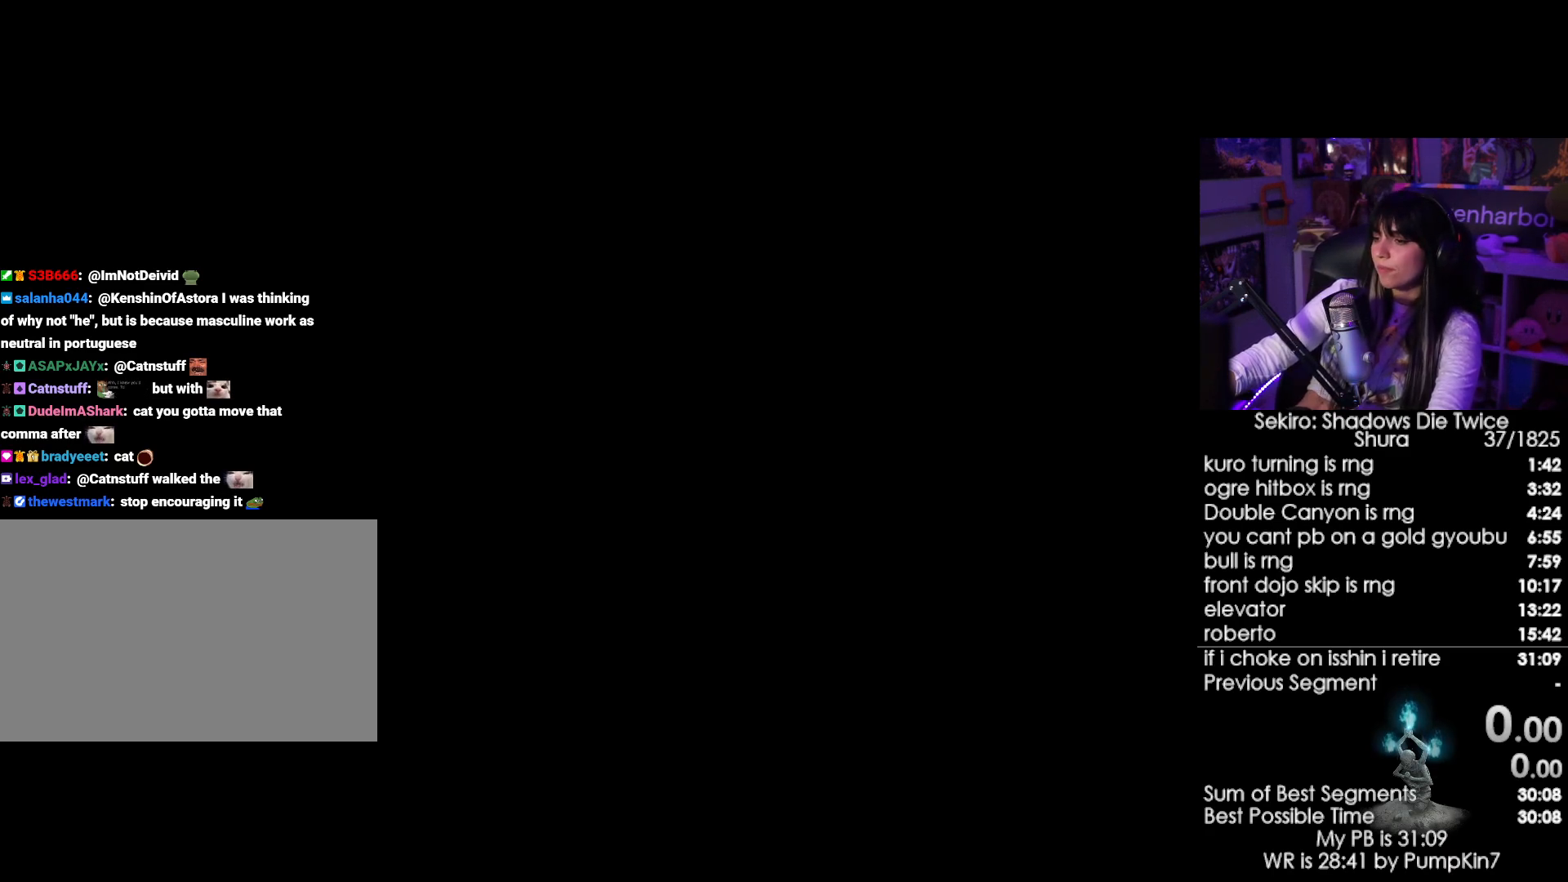
{"keys": [], "mouse": [], "events": [[67, "tab", "down"], [117, "tab", "up"], [167, "tab", "down"], [267, "tab", "up"], [300, "tab", "down"], [350, "tab", "up"], [450, "tab", "down"], [500, "tab", "up"]]}
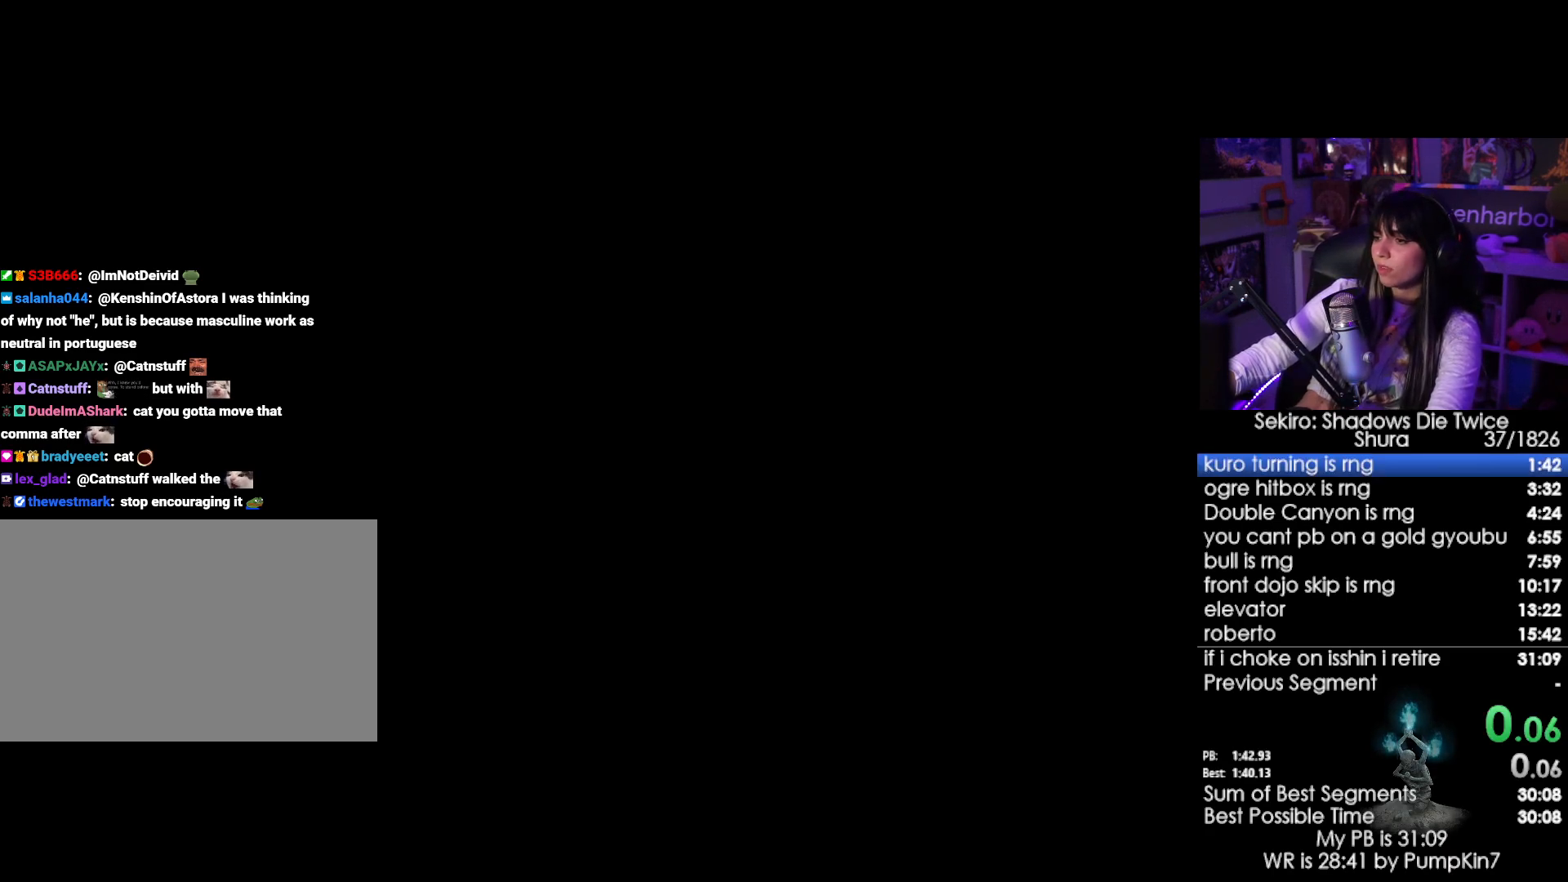
{"keys": ["tab"], "mouse": [], "events": [[50, "tab", "down"], [133, "tab", "up"], [183, "tab", "down"], [283, "tab", "up"], [417, "tab", "down"]]}
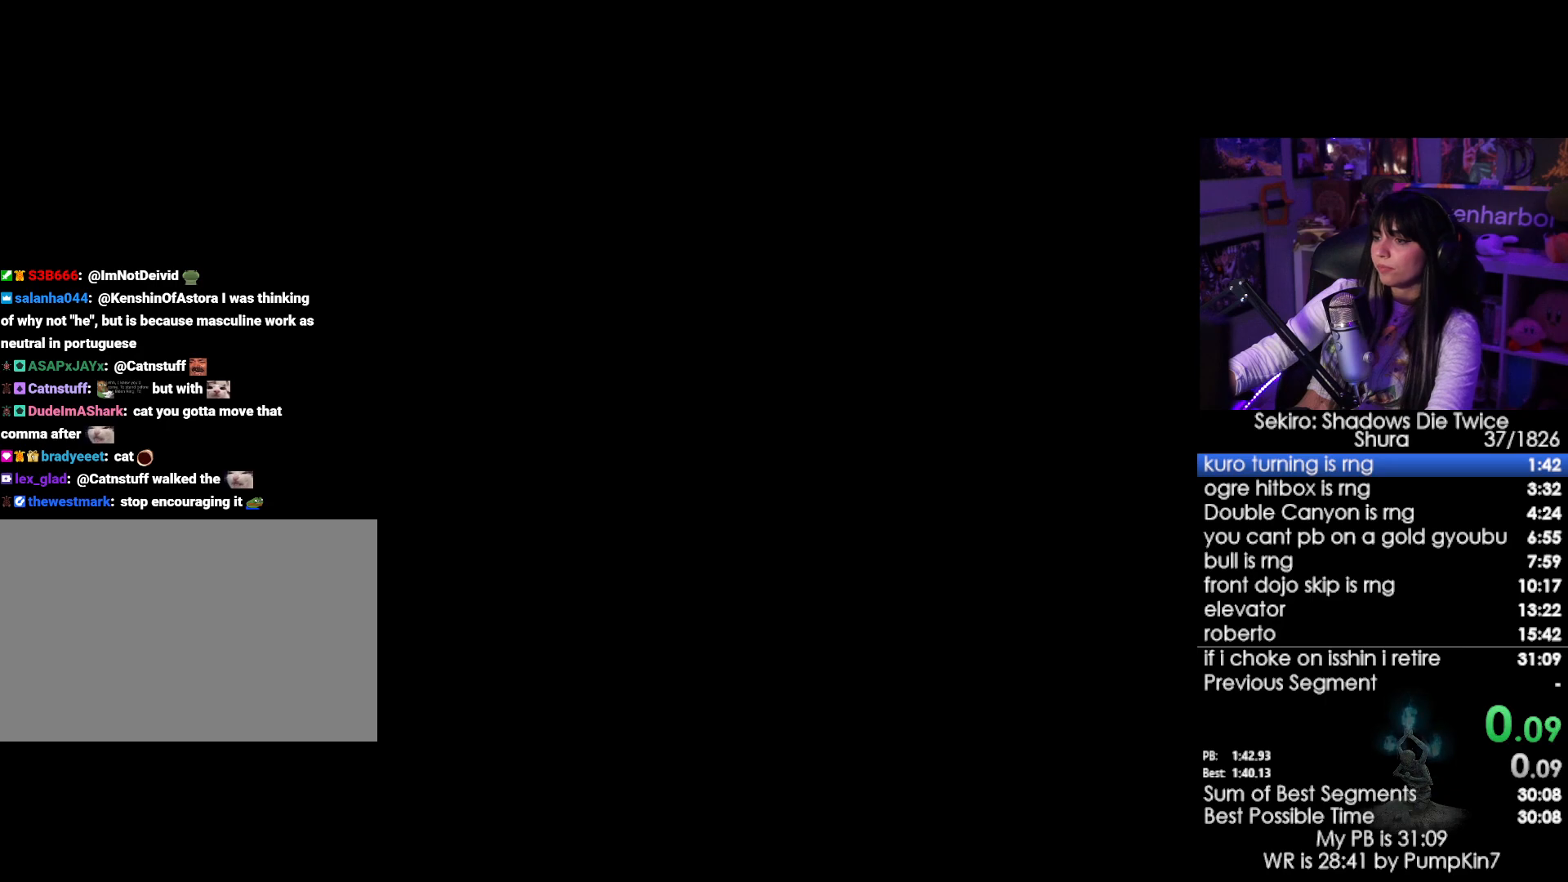
{"keys": ["shift", "w"], "mouse": [], "events": [[150, "tab", "up"], [250, "w", "down"], [300, "shift", "down"]]}
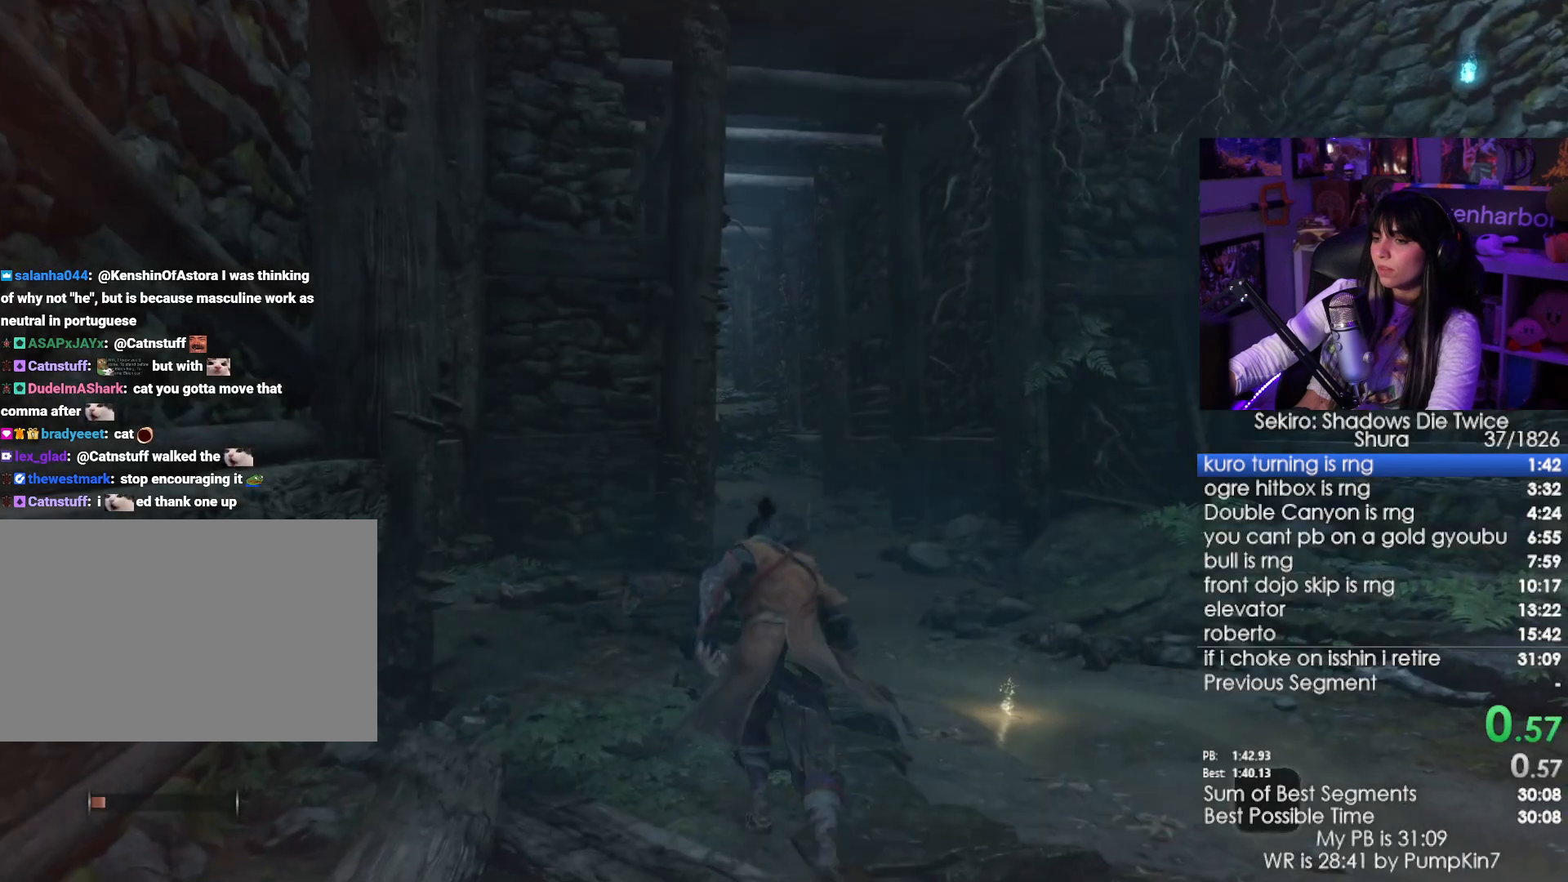
{"keys": ["shift", "space", "w"], "mouse": [], "events": [[300, "space", "down"], [400, "space", "up"], [500, "space", "down"]]}
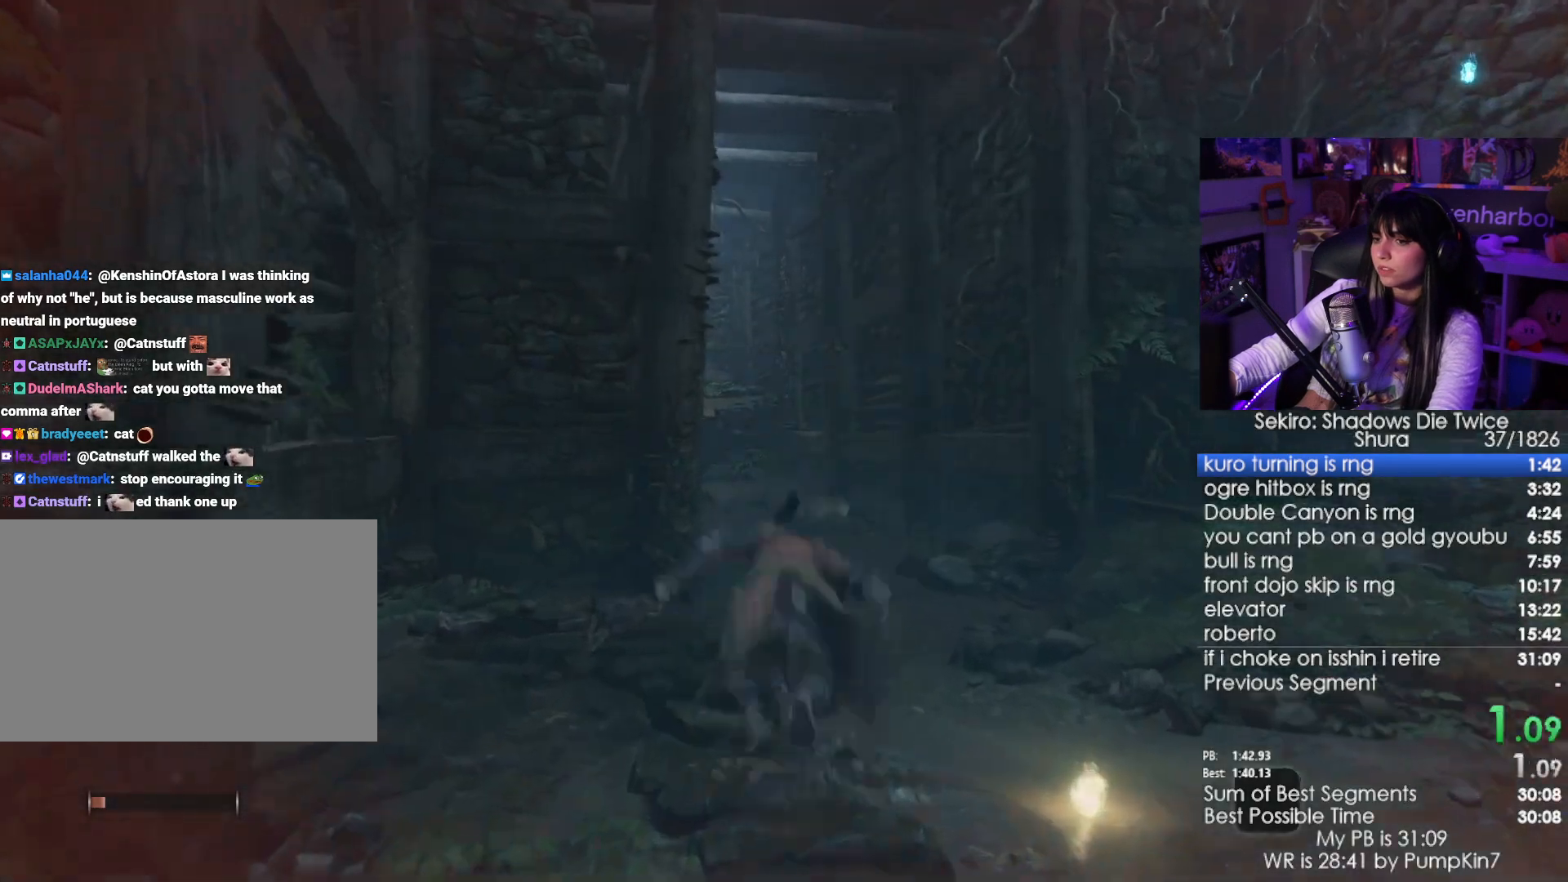
{"keys": ["shift", "w"], "mouse": [], "events": [[83, "space", "up"]]}
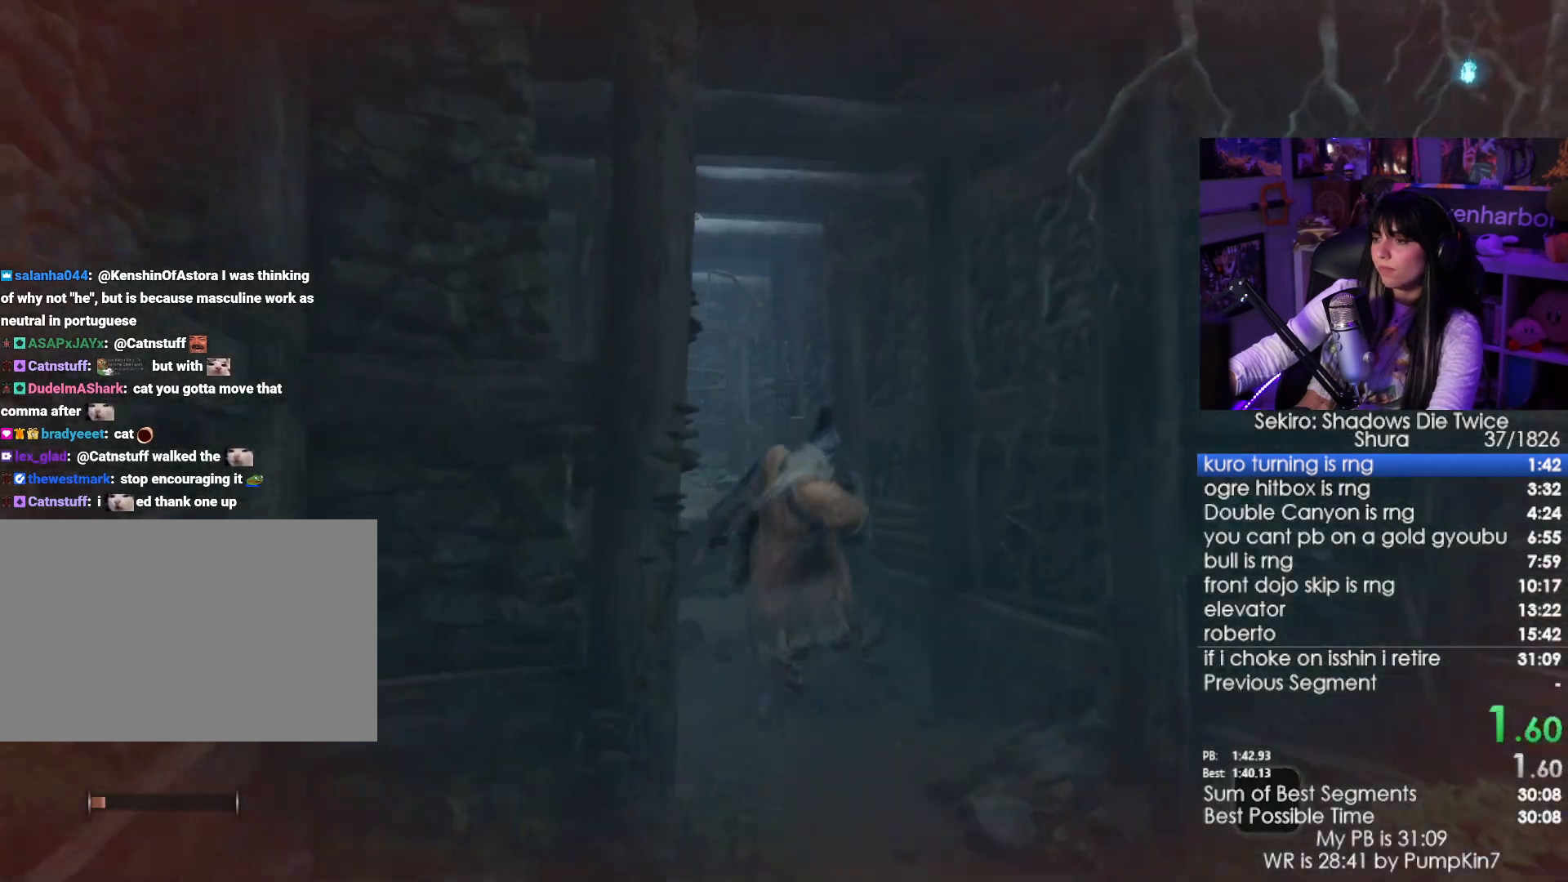
{"keys": ["shift", "w"], "mouse": [], "events": []}
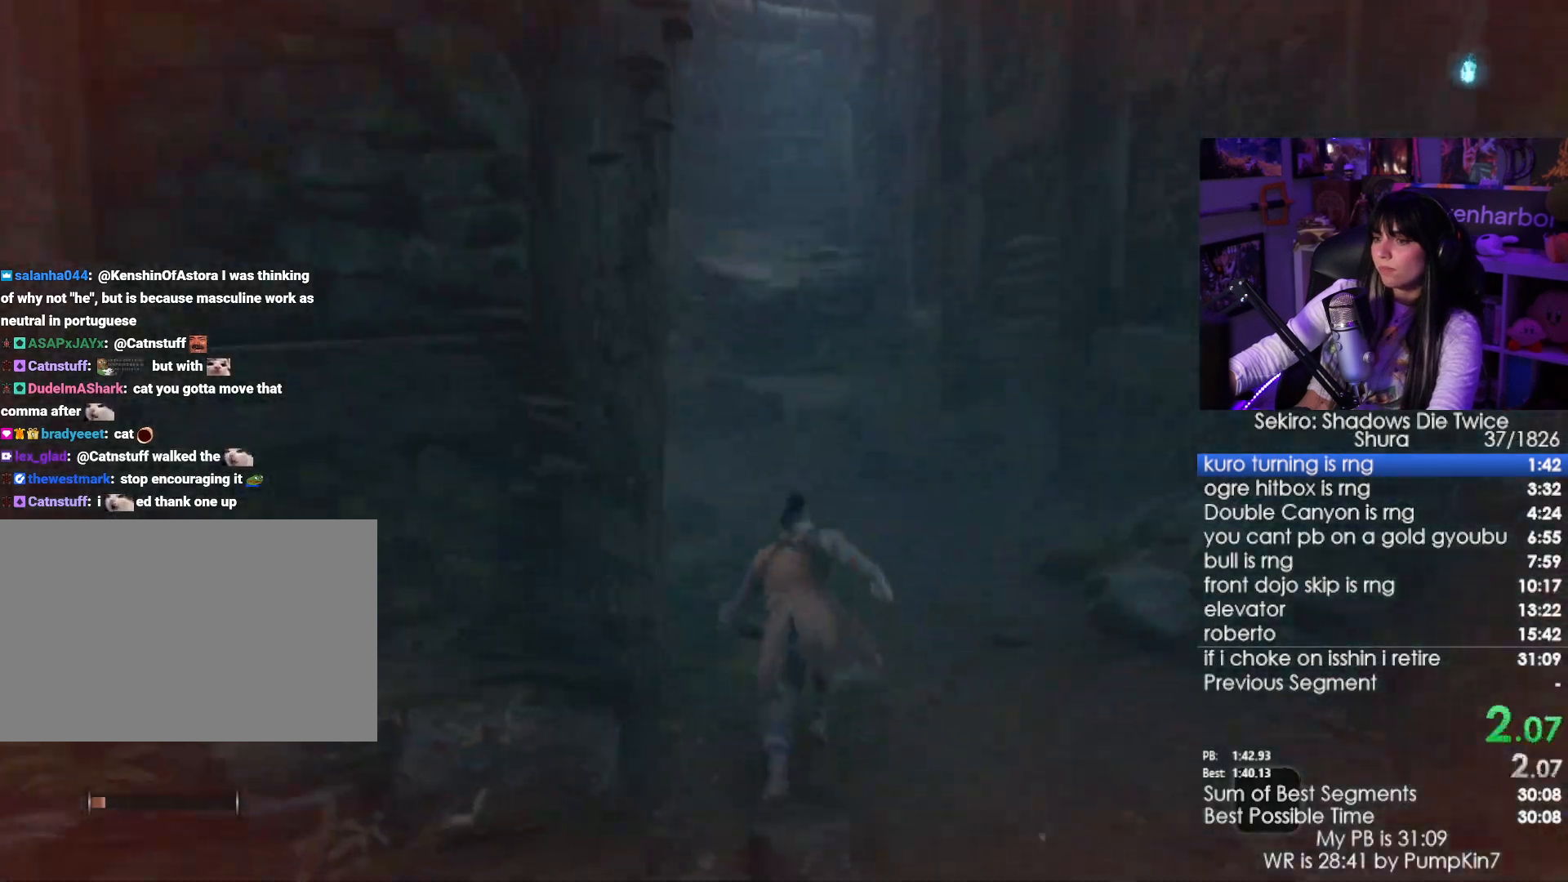
{"keys": ["shift", "w"], "mouse": [], "events": [[67, "space", "down"], [117, "space", "up"]]}
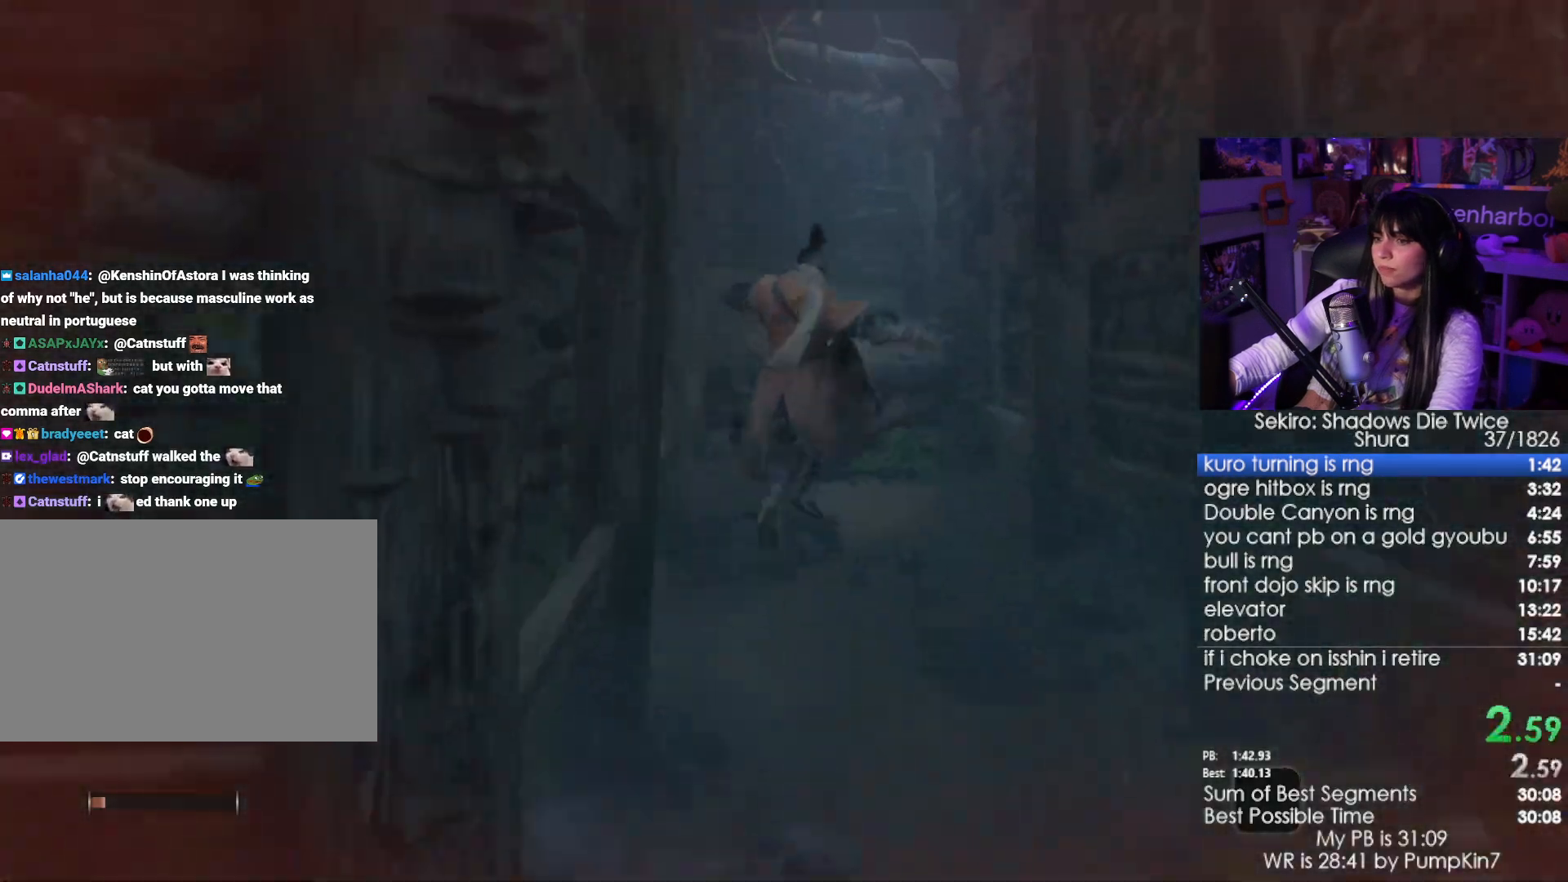
{"keys": ["shift", "w"], "mouse": [], "events": []}
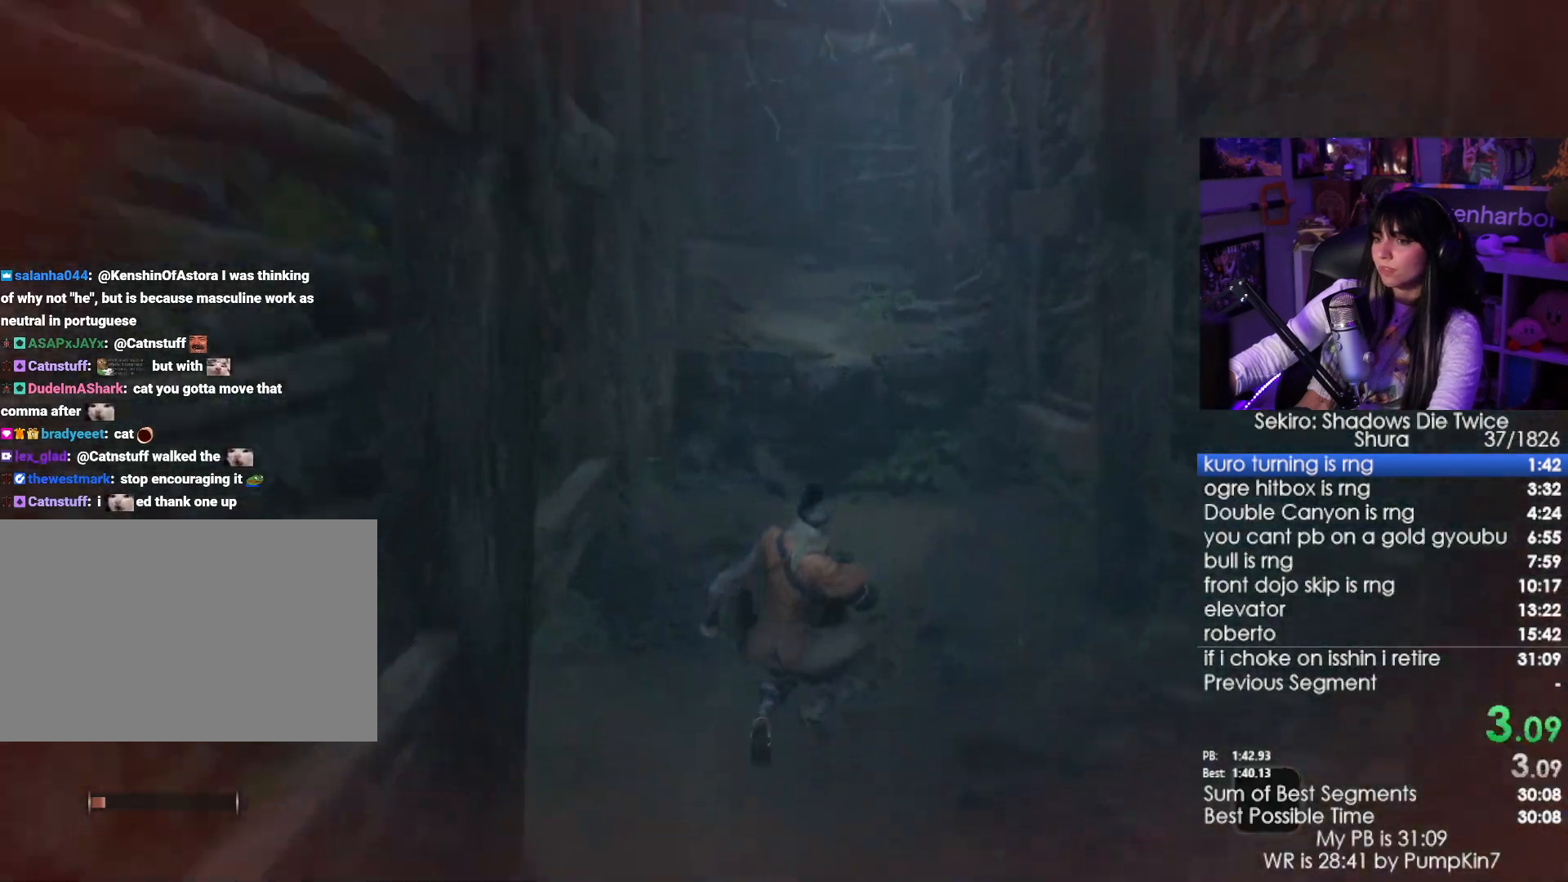
{"keys": ["shift", "w"], "mouse": [], "events": [[17, "space", "down"], [100, "space", "up"], [250, "space", "down"], [300, "space", "up"]]}
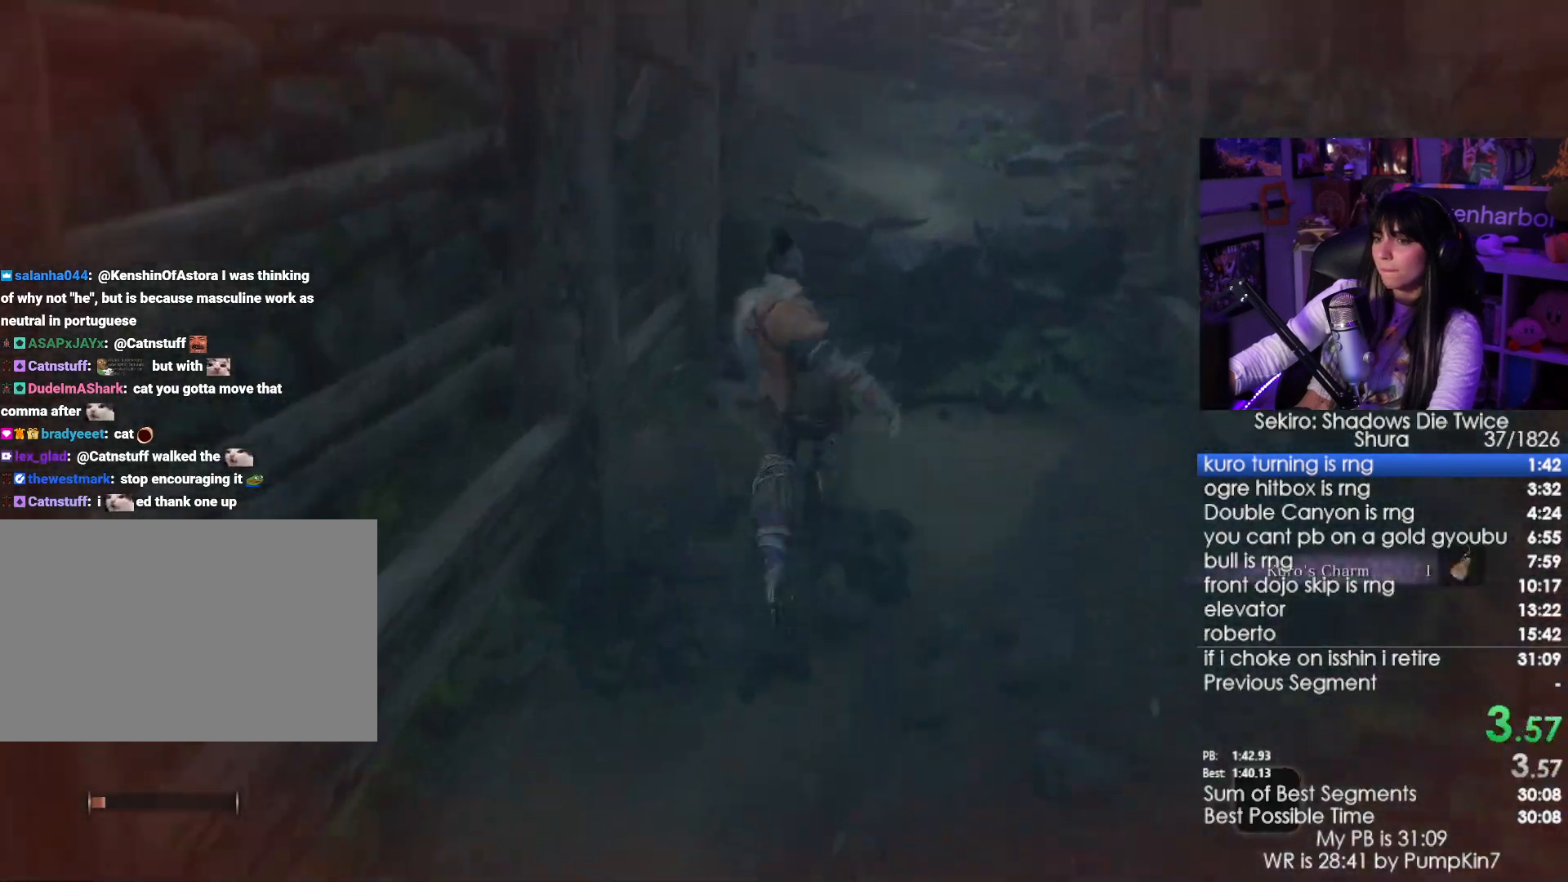
{"keys": ["shift", "w"], "mouse": [], "events": []}
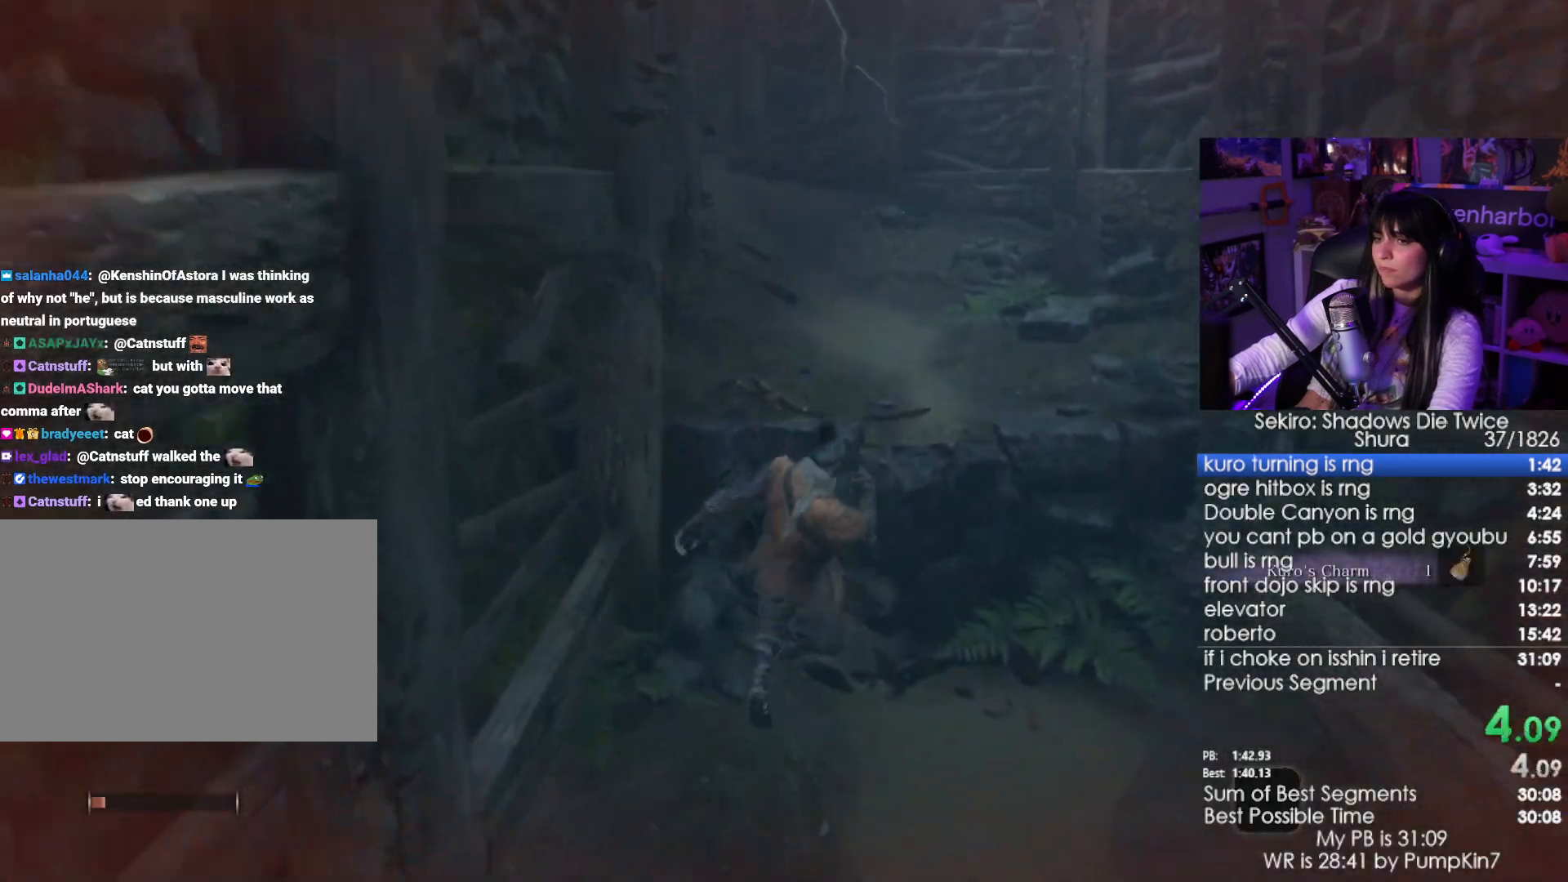
{"keys": ["shift", "space", "w"], "mouse": [], "events": [[133, "space", "down"], [183, "space", "up"], [317, "space", "down"], [367, "space", "up"], [467, "space", "down"]]}
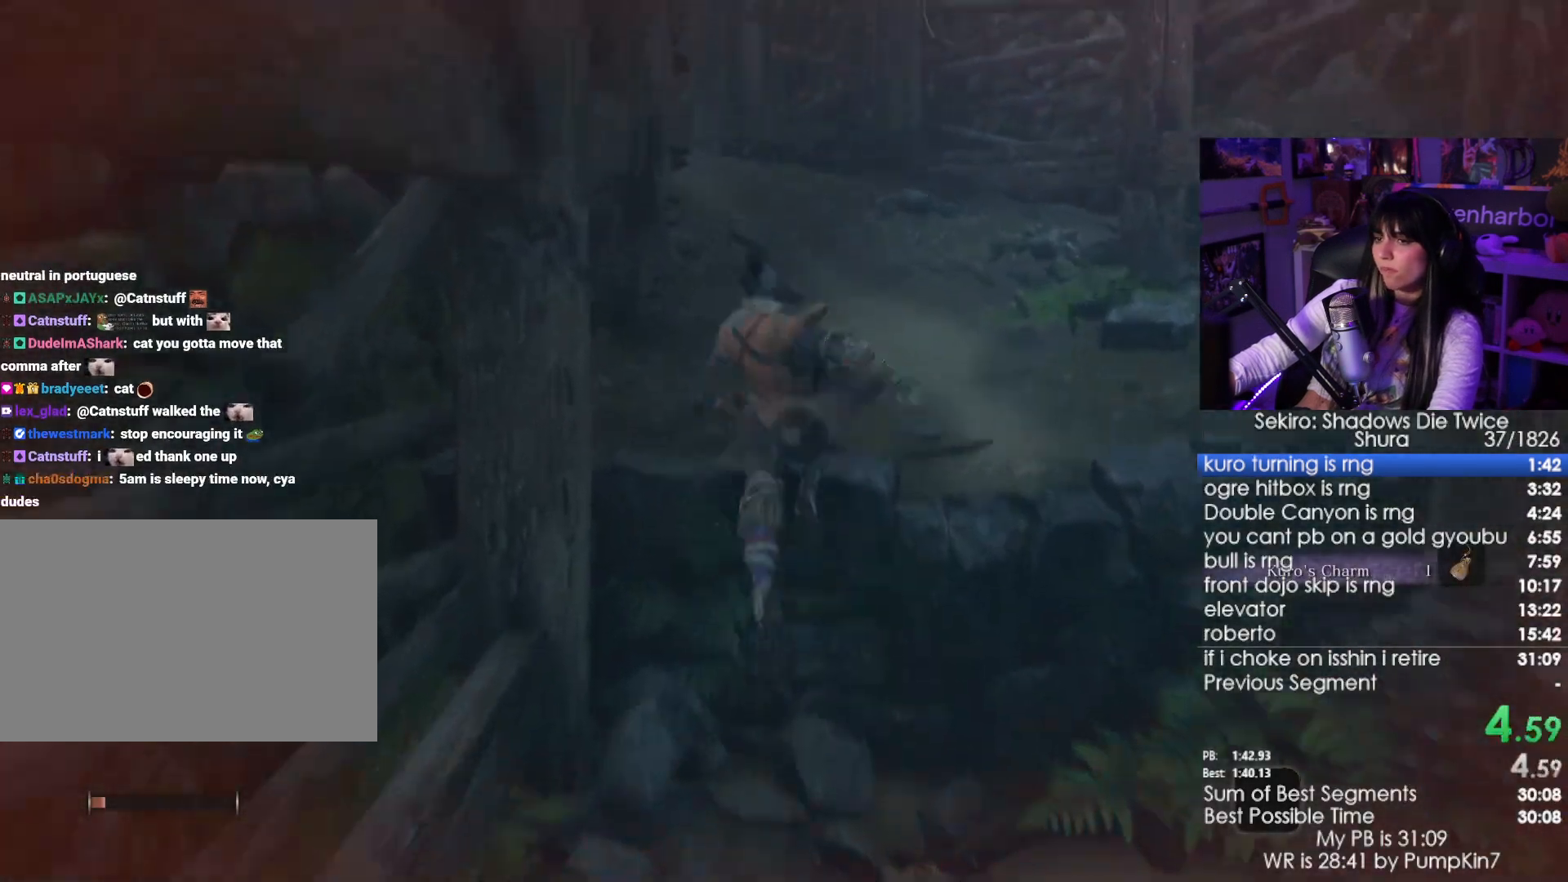
{"keys": ["shift", "w"], "mouse": [], "events": [[67, "space", "up"]]}
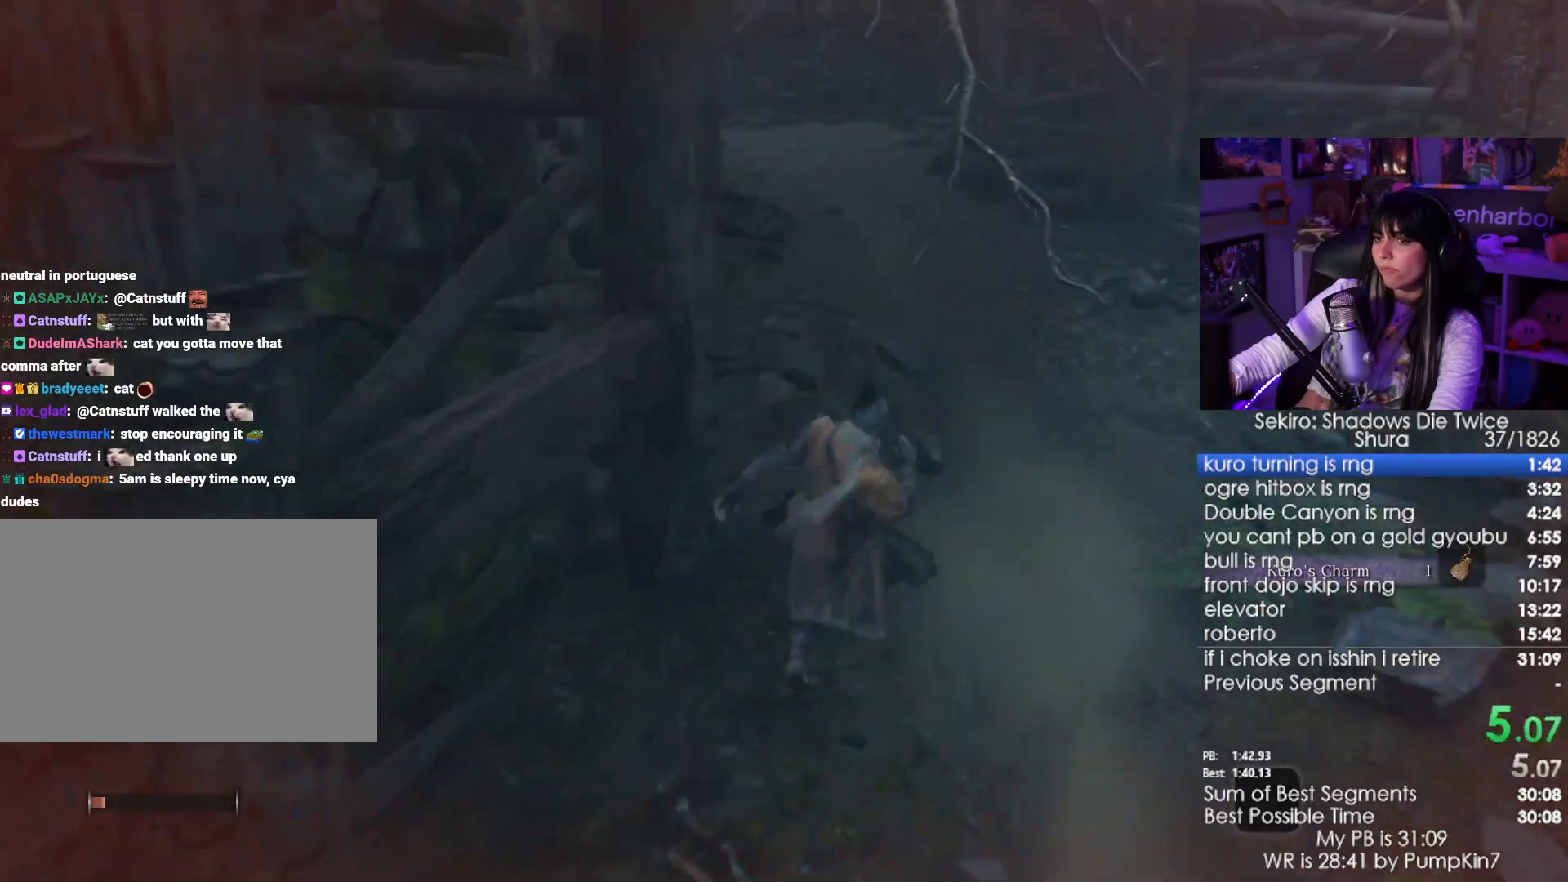
{"keys": ["shift", "w"], "mouse": [], "events": [[400, "space", "down"], [450, "space", "up"]]}
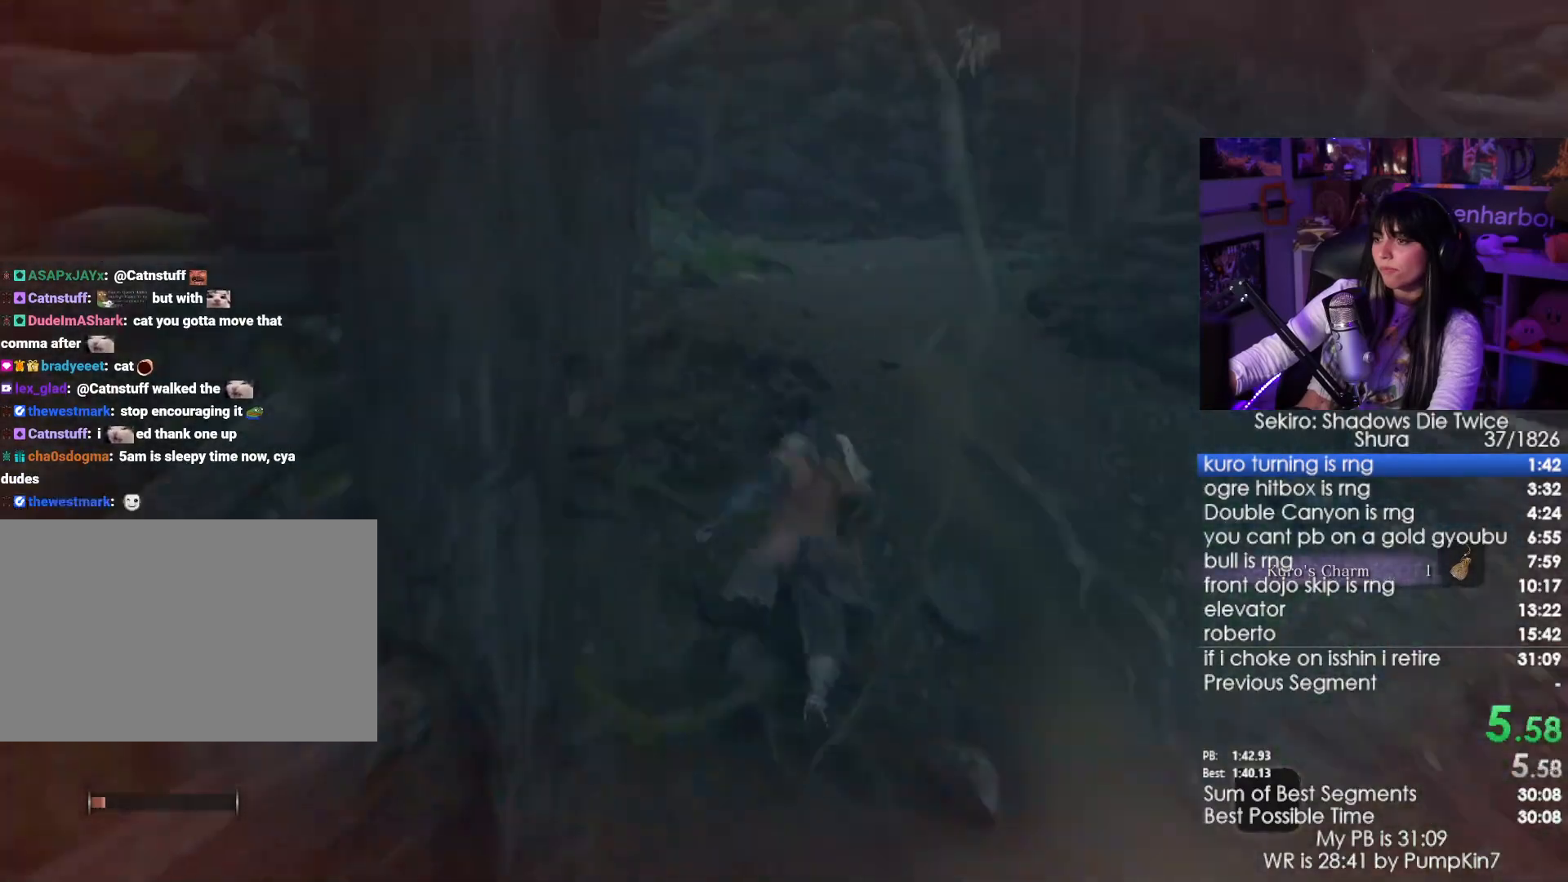
{"keys": ["shift", "w"], "mouse": [], "events": [[83, "space", "down"], [133, "space", "up"]]}
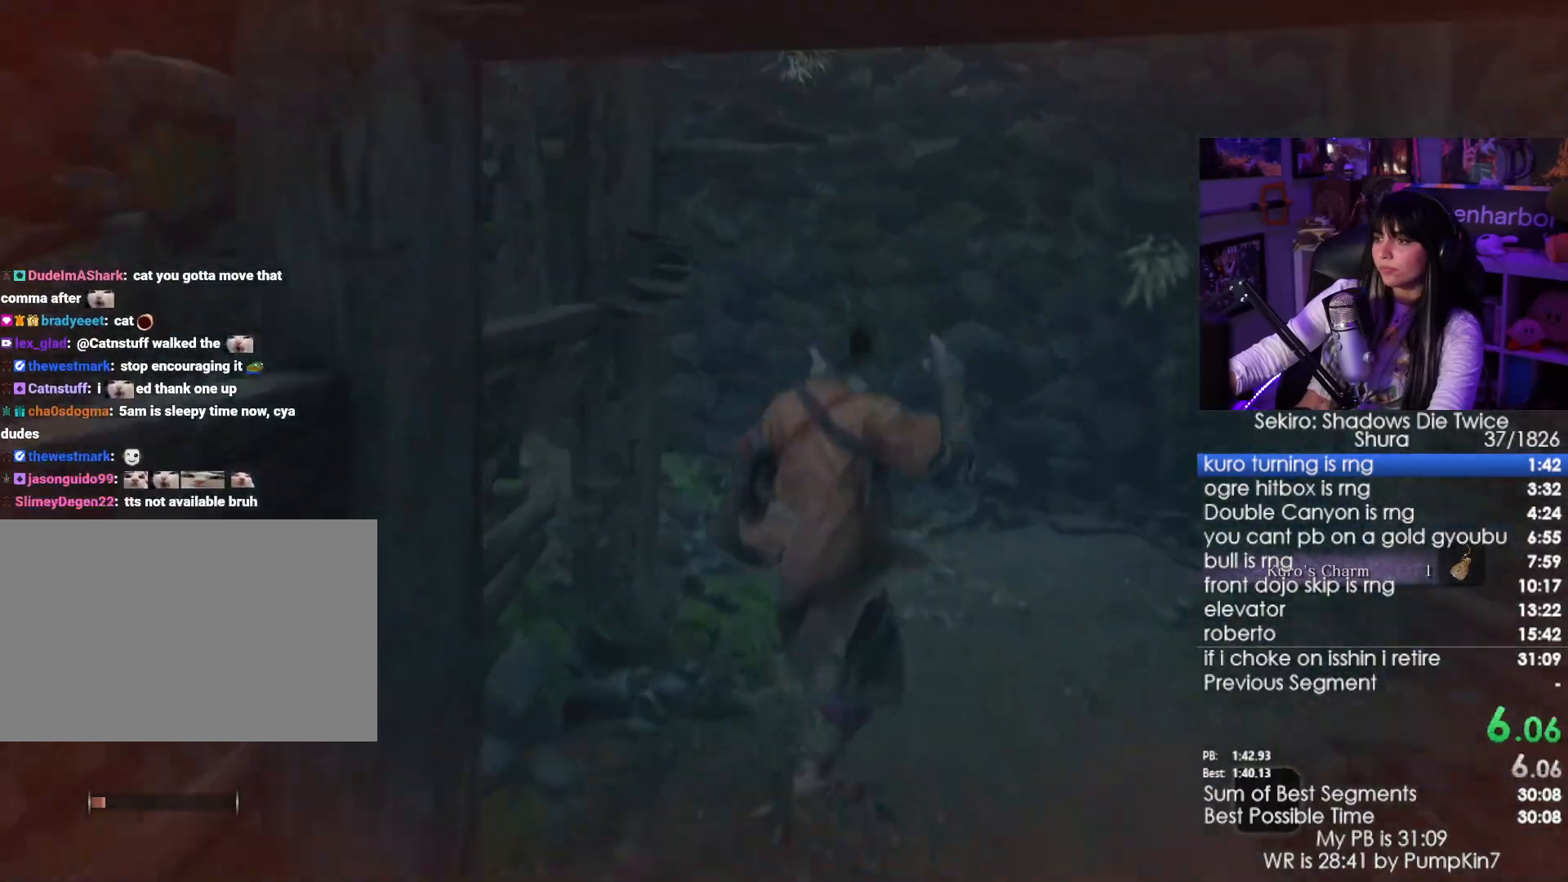
{"keys": ["shift", "w"], "mouse": [], "events": []}
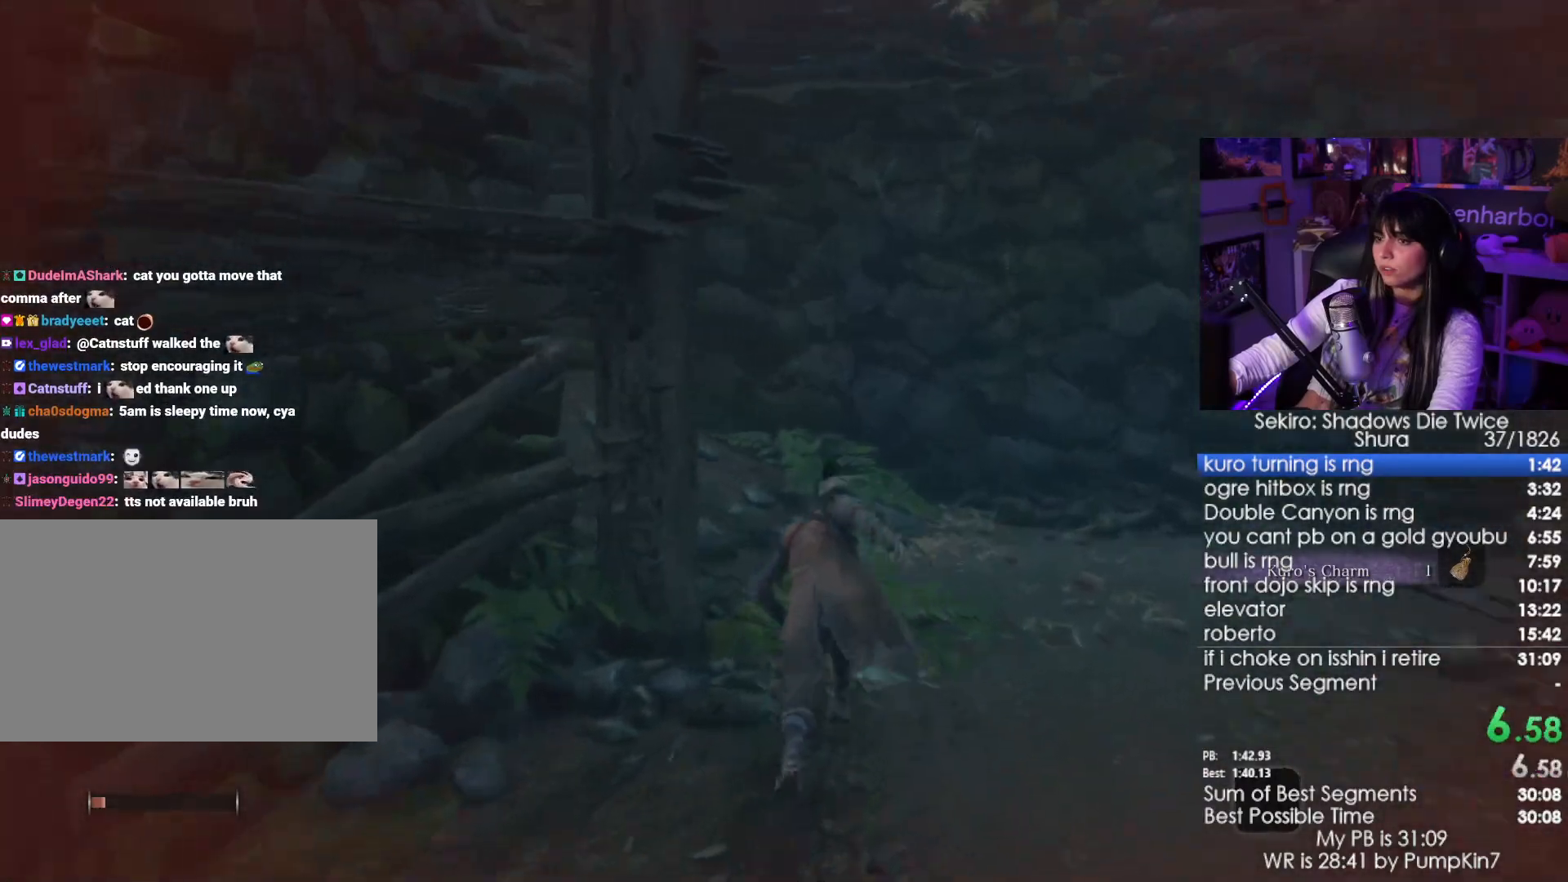
{"keys": ["shift", "w"], "mouse": [], "events": [[300, "space", "down"], [400, "space", "up"]]}
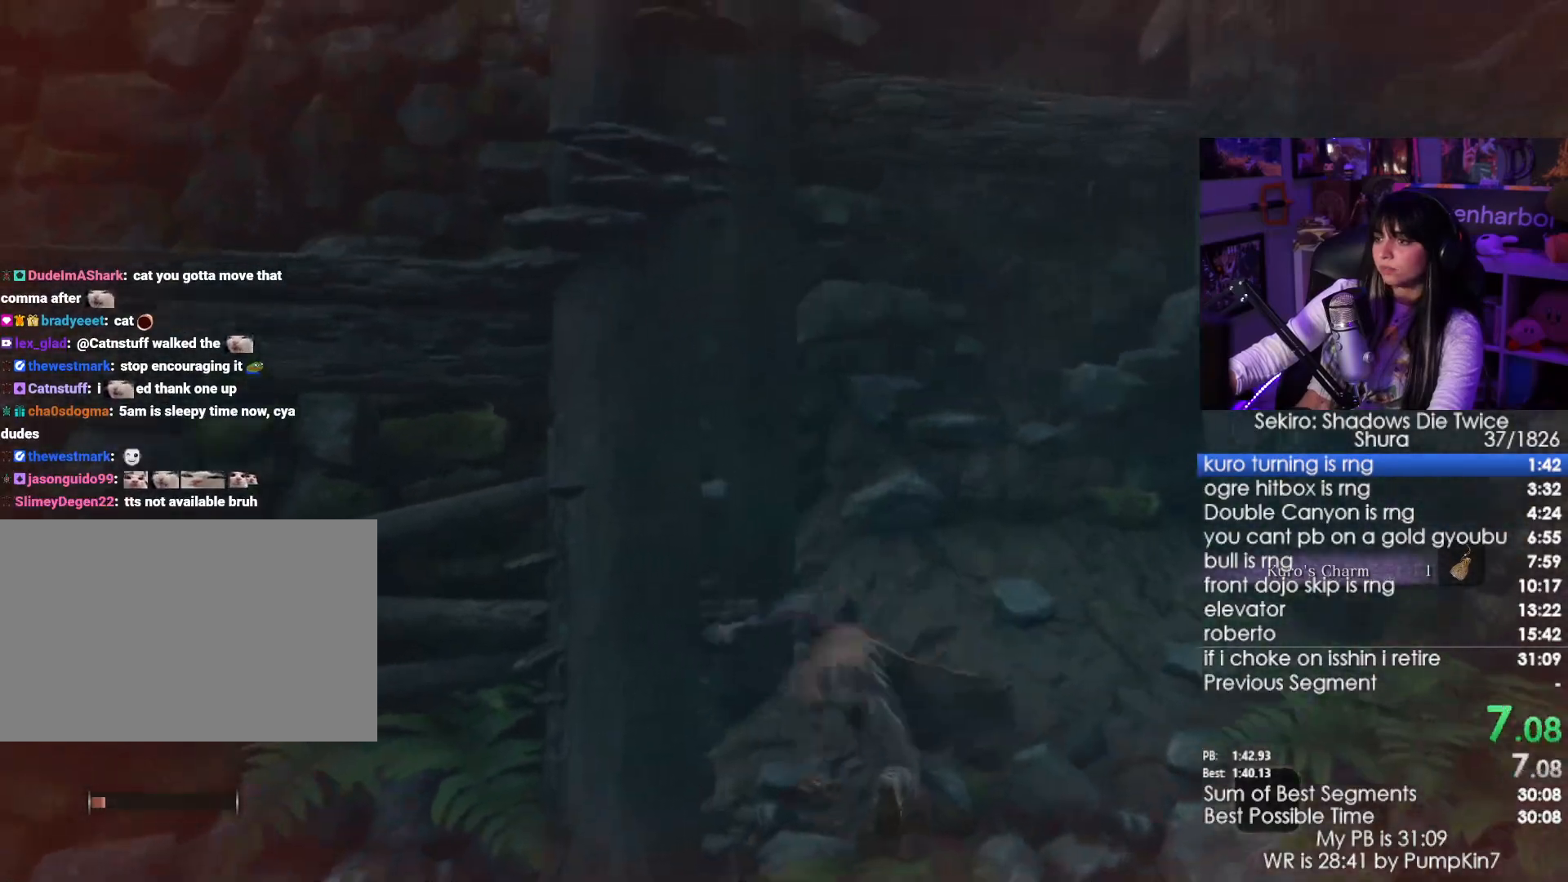
{"keys": ["shift", "w"], "mouse": [], "events": [[50, "space", "down"], [183, "space", "up"]]}
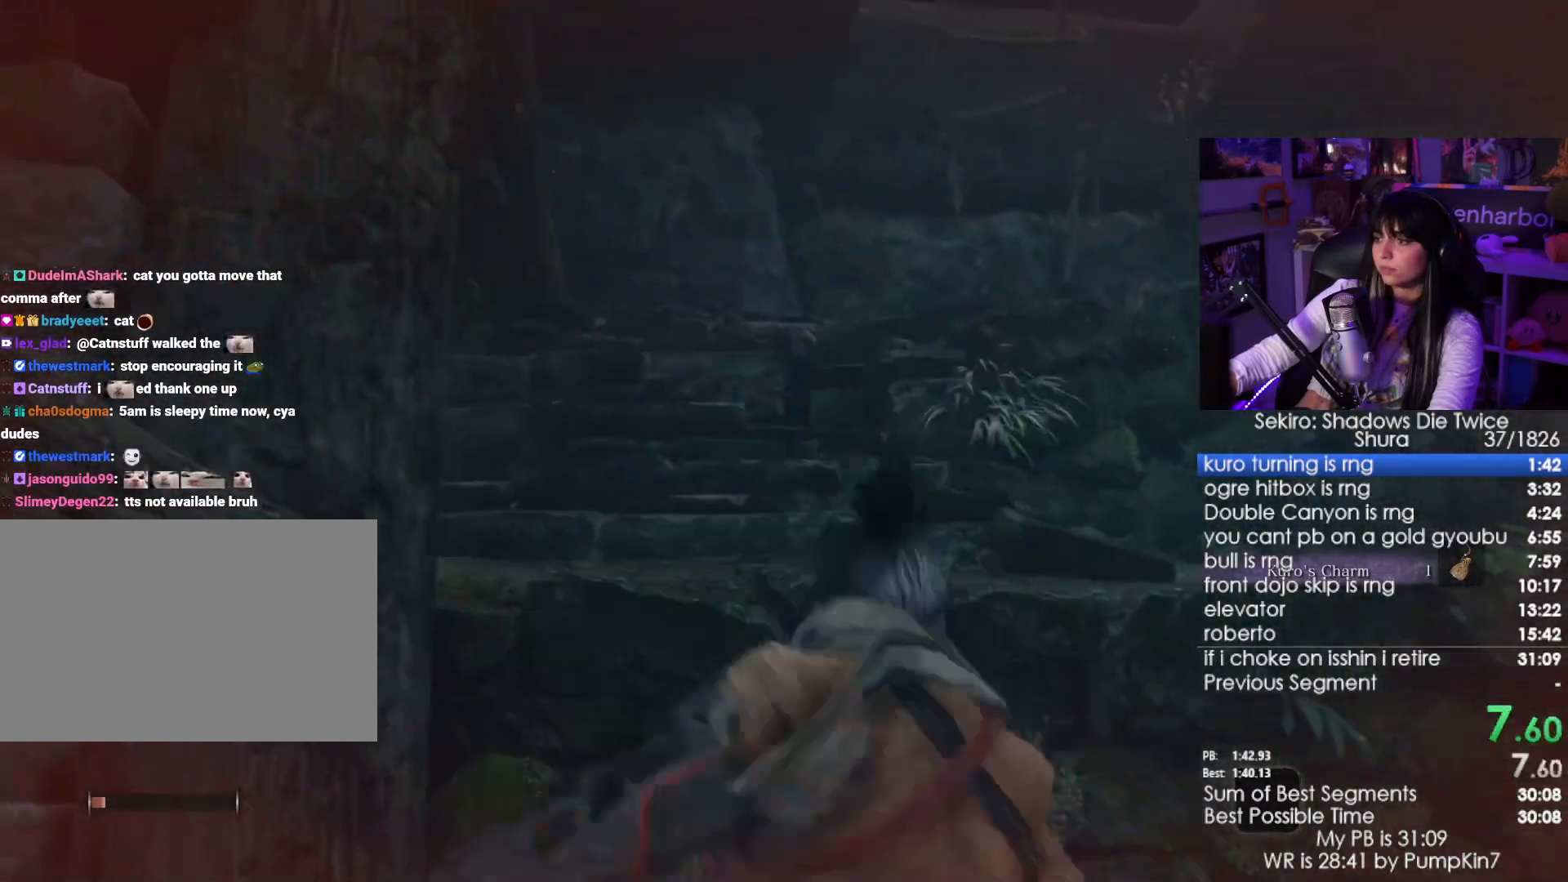
{"keys": ["shift", "w"], "mouse": [], "events": []}
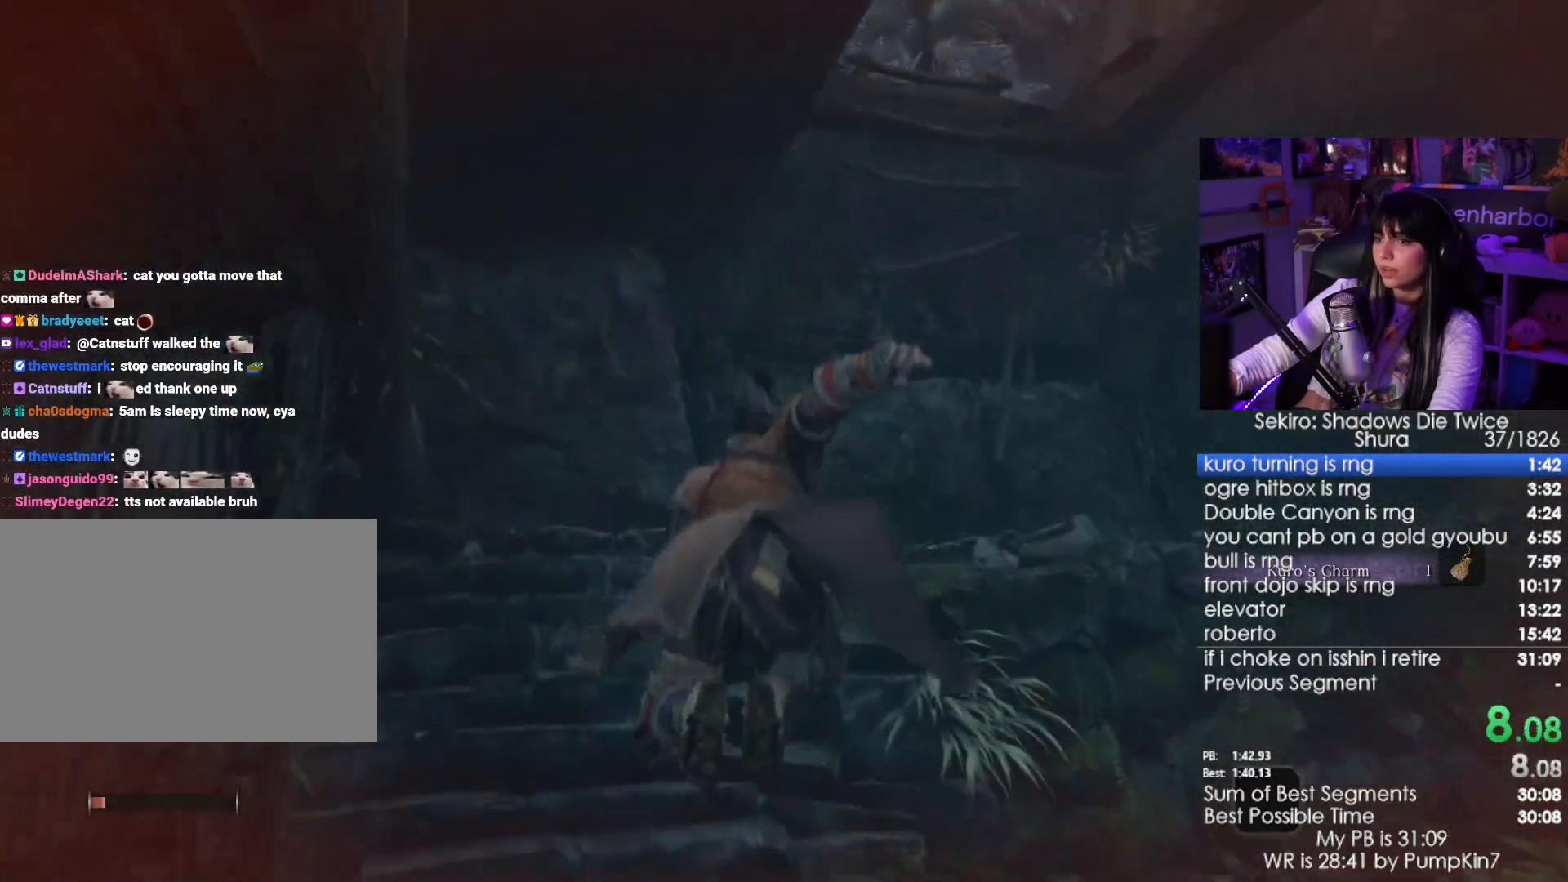
{"keys": ["shift", "w"], "mouse": [], "events": []}
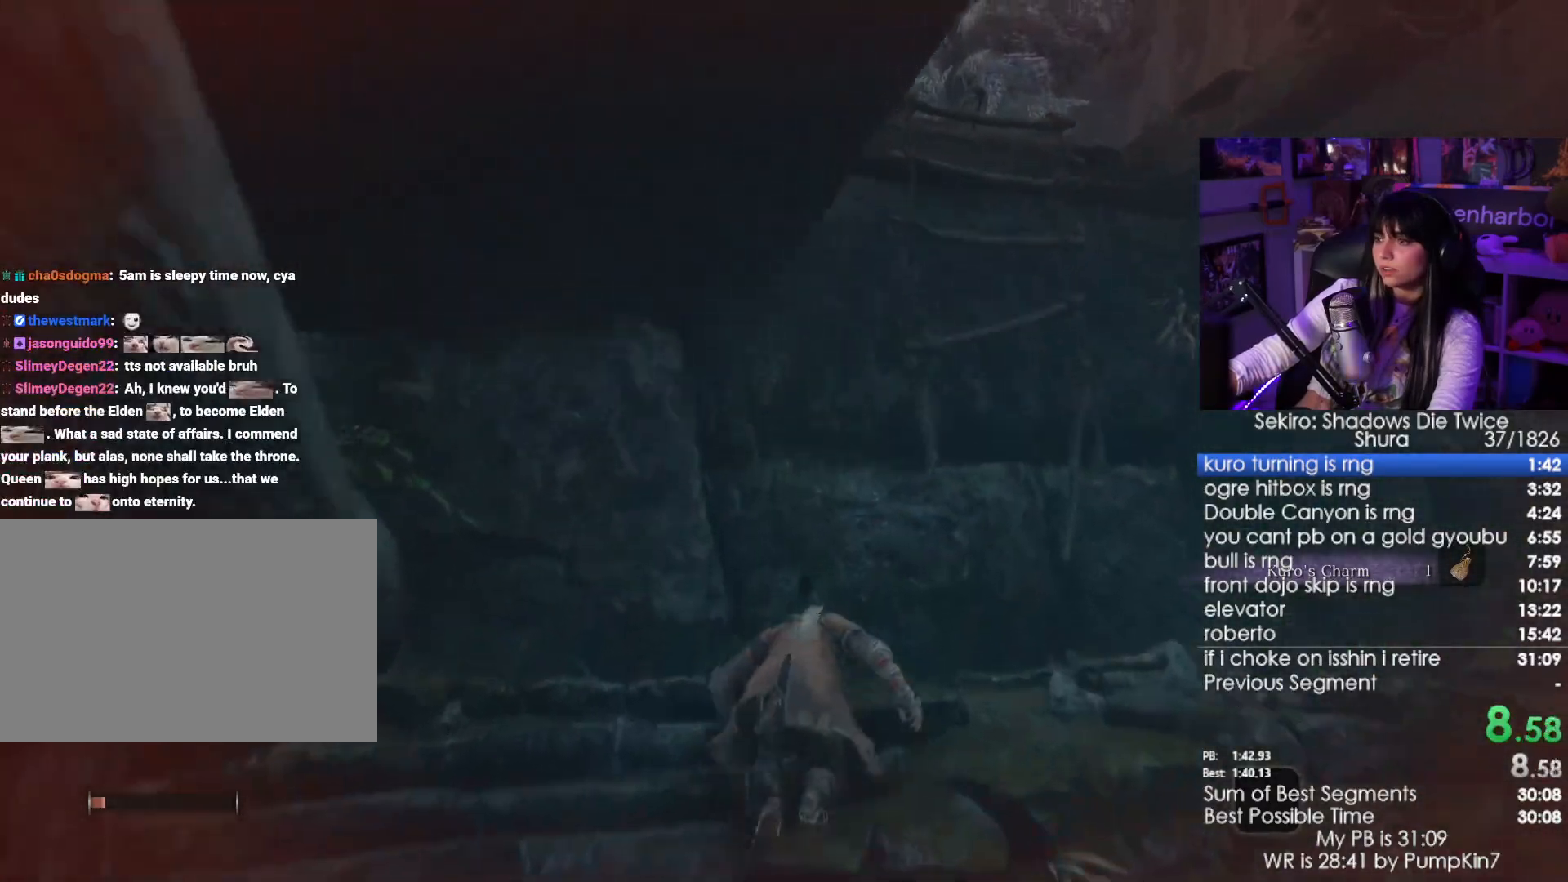
{"keys": ["shift", "space", "w"], "mouse": [], "events": [[283, "space", "down"], [367, "space", "up"], [467, "space", "down"]]}
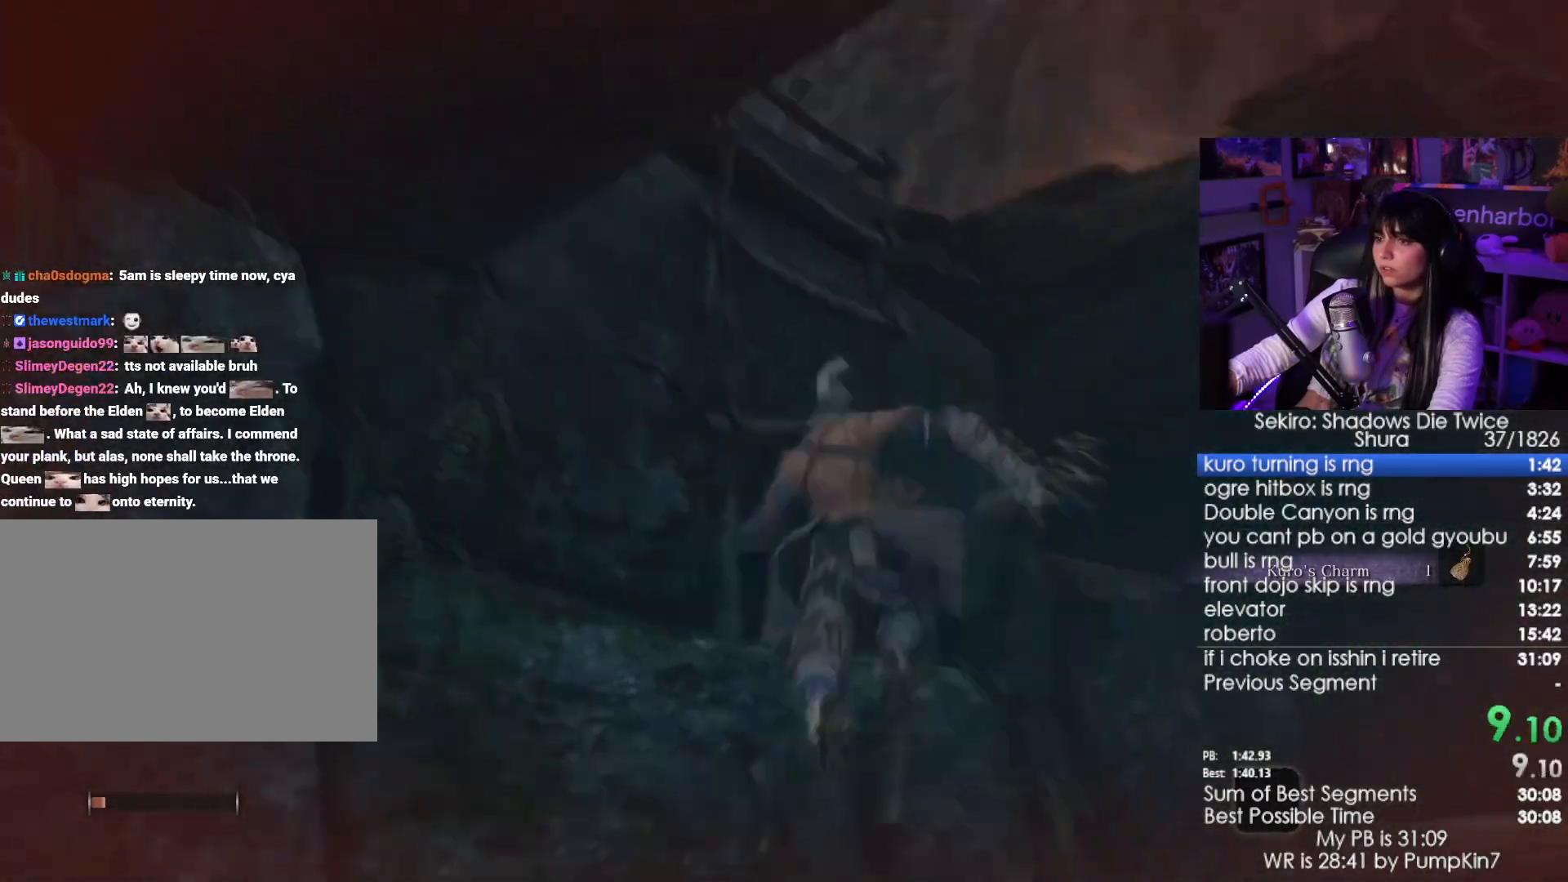
{"keys": ["shift", "w"], "mouse": [], "events": [[100, "space", "up"]]}
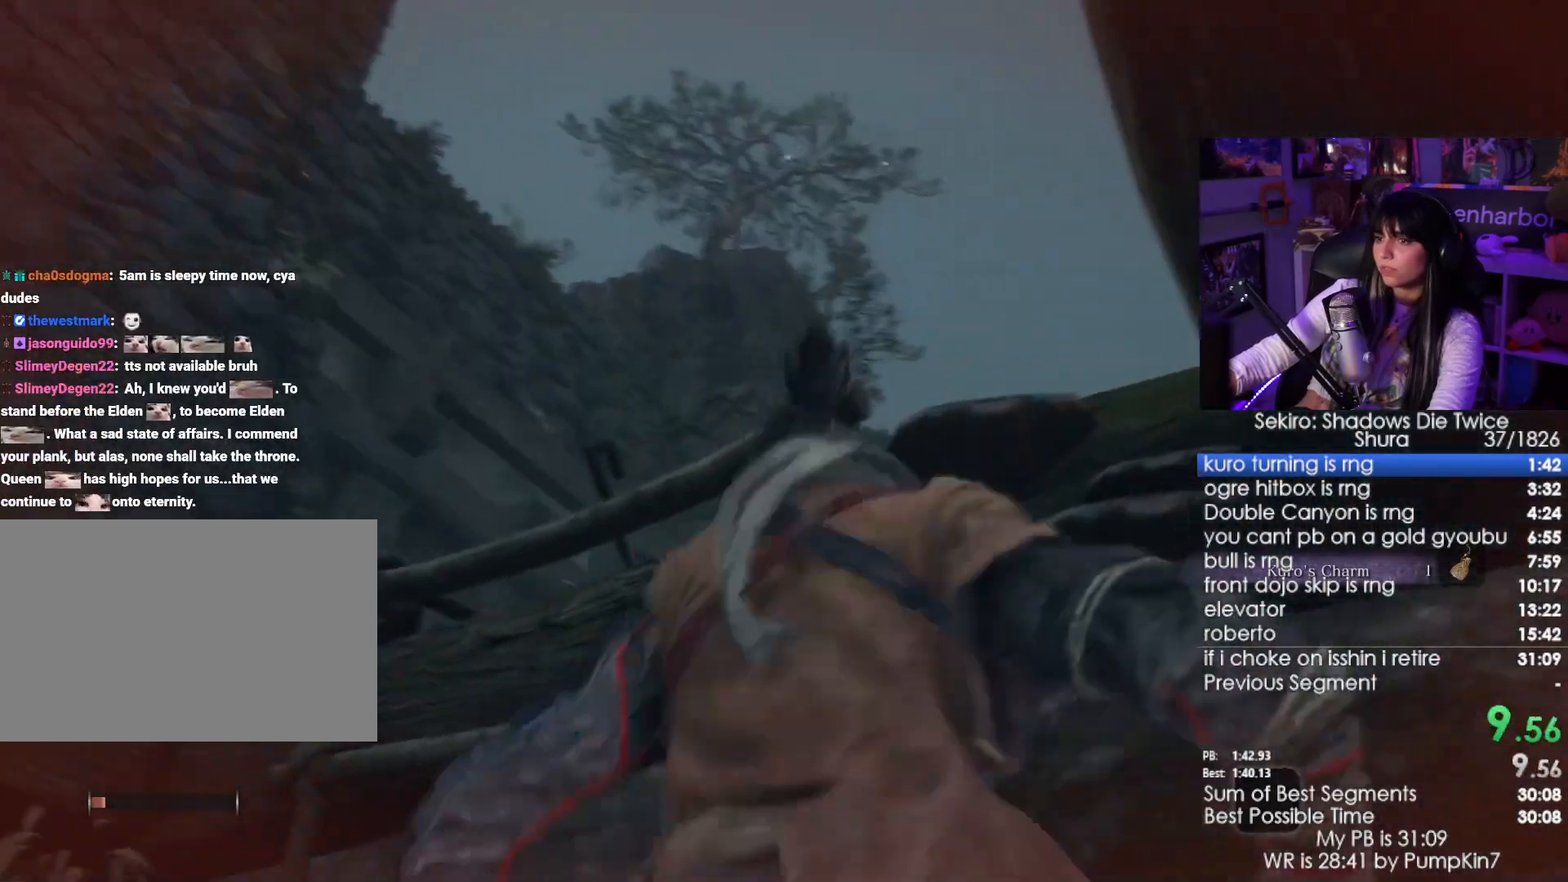
{"keys": ["shift", "w"], "mouse": [], "events": []}
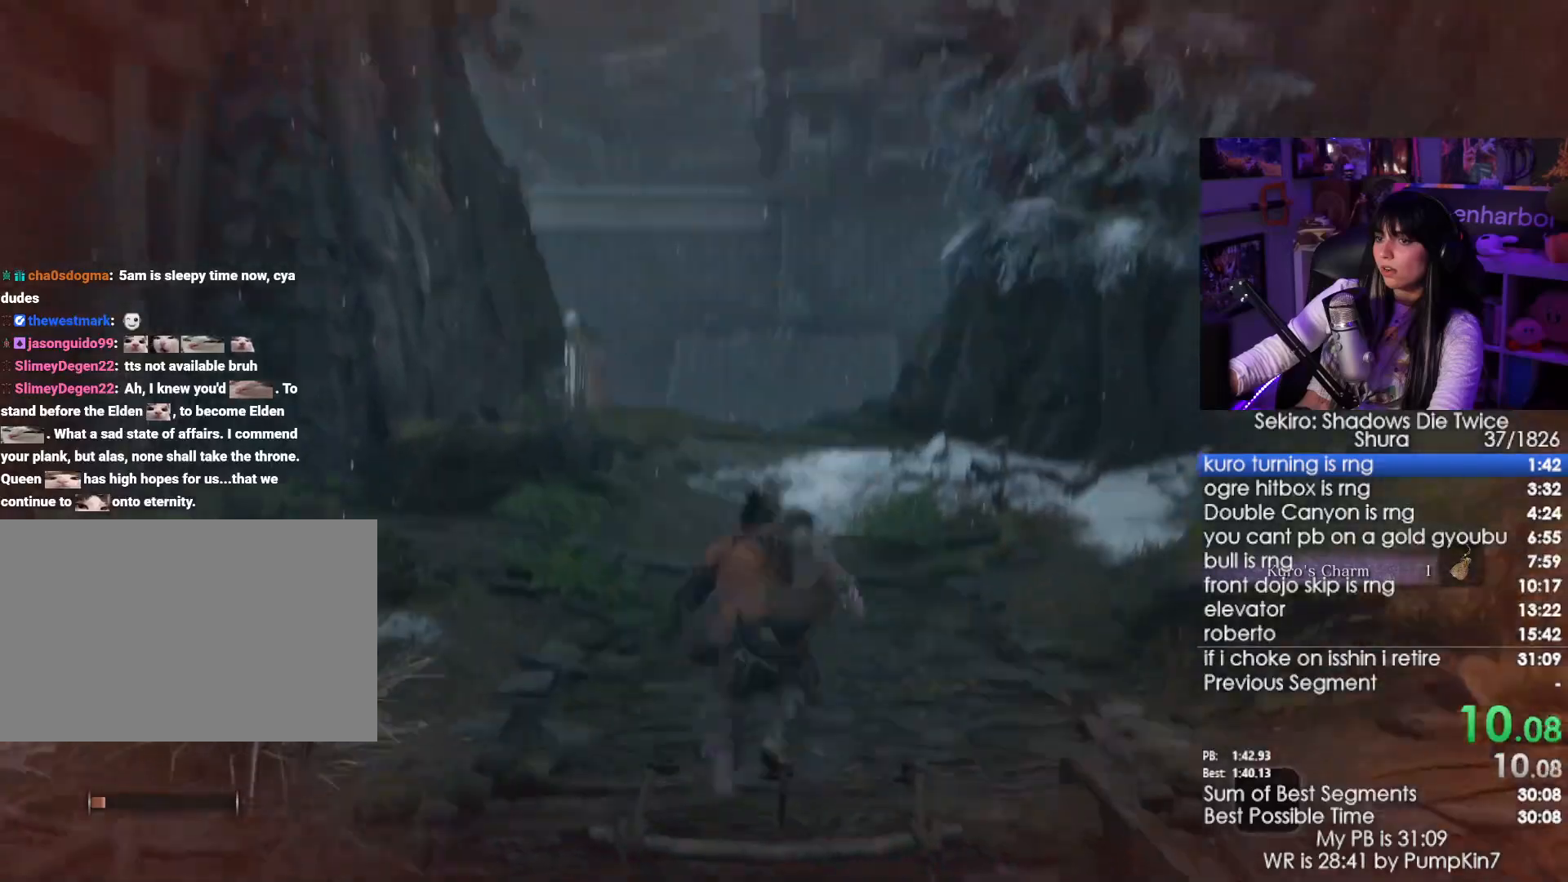
{"keys": ["shift", "w"], "mouse": [], "events": [[133, "space", "down"], [233, "space", "up"], [367, "space", "down"], [417, "space", "up"]]}